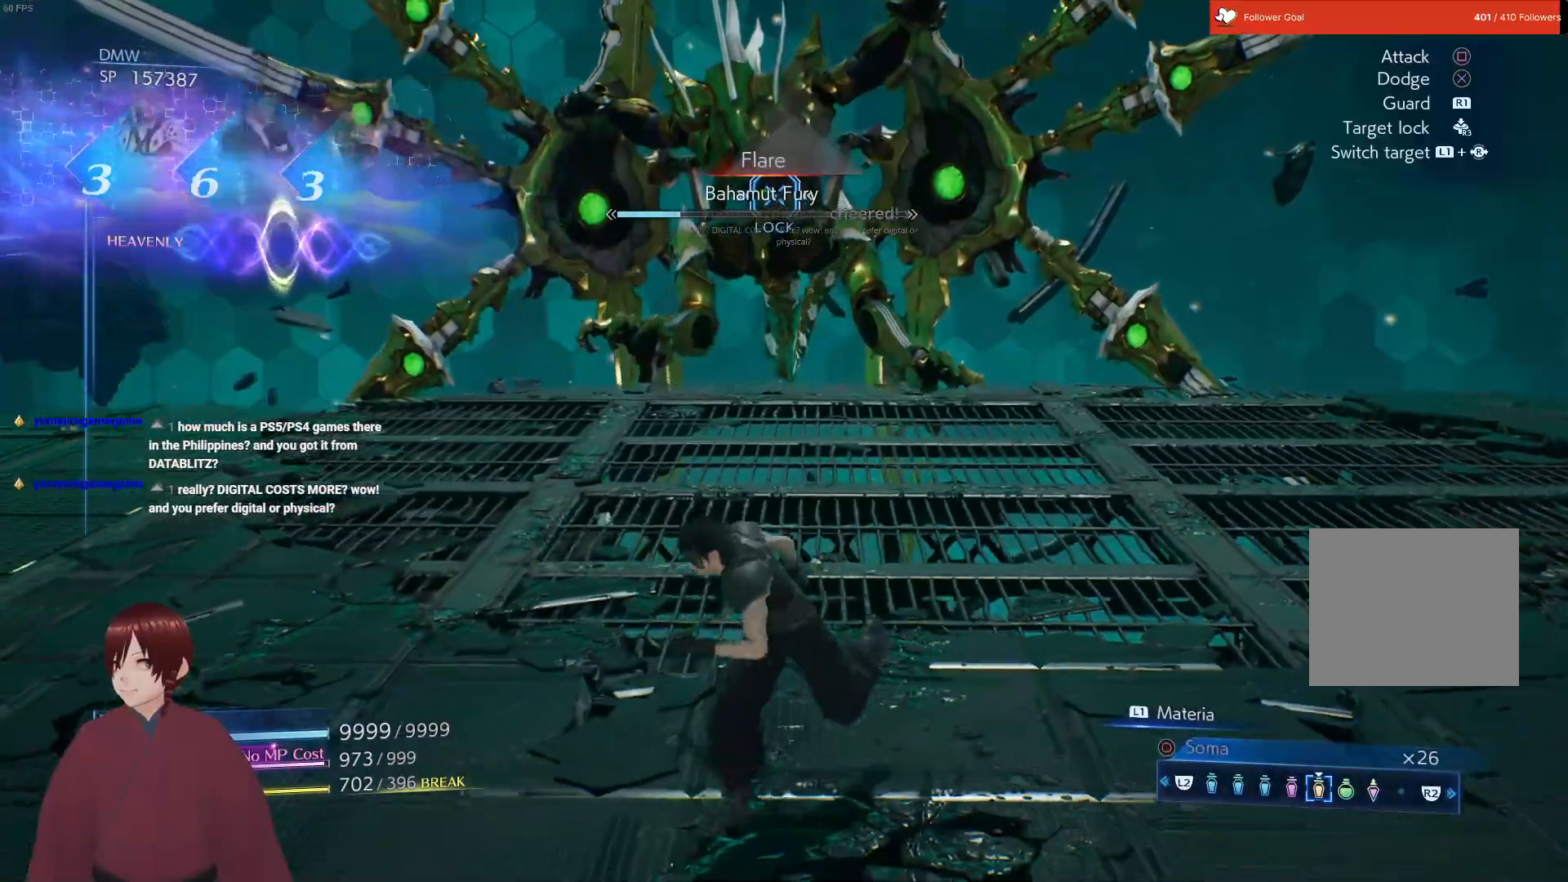
Gameplay with a controller (PlayStation layout); each line is a JSON object with the inputs held at the frame after it. "events" lists button and stick changes between this image and that frame as [ms after this image, input, new state], when the widget could be followed in between.
{"buttons": ["R1"], "left_stick": "up", "right_stick": "center", "events": [[33, "left_stick", "down-right"], [133, "left_stick", "up-right"], [283, "left_stick", "up"], [317, "R1", "down"]]}
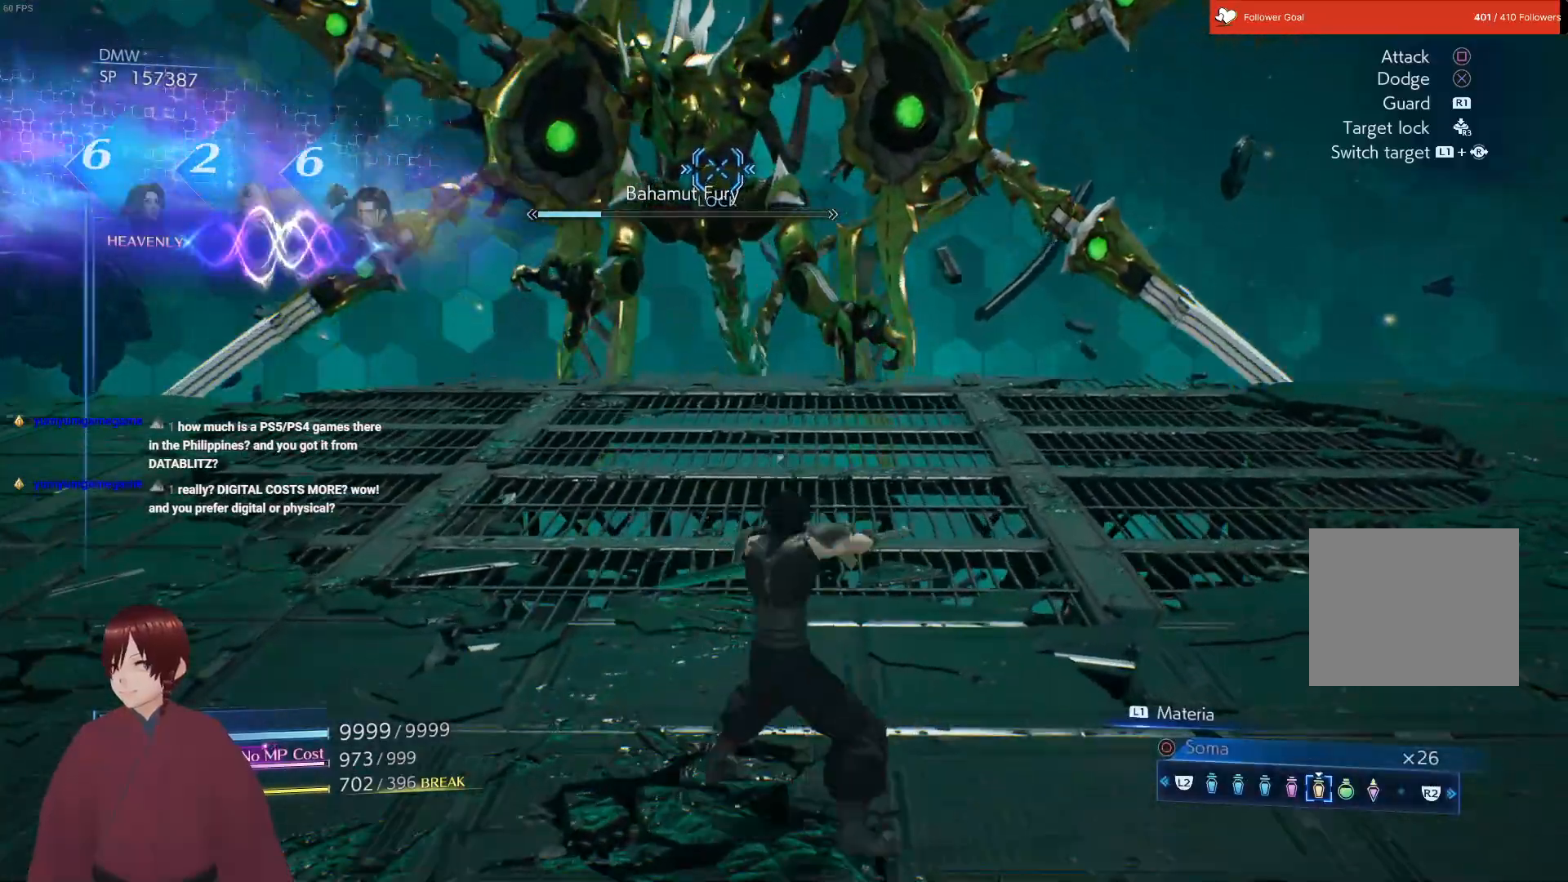
{"buttons": ["R1"], "left_stick": "up", "right_stick": "center", "events": []}
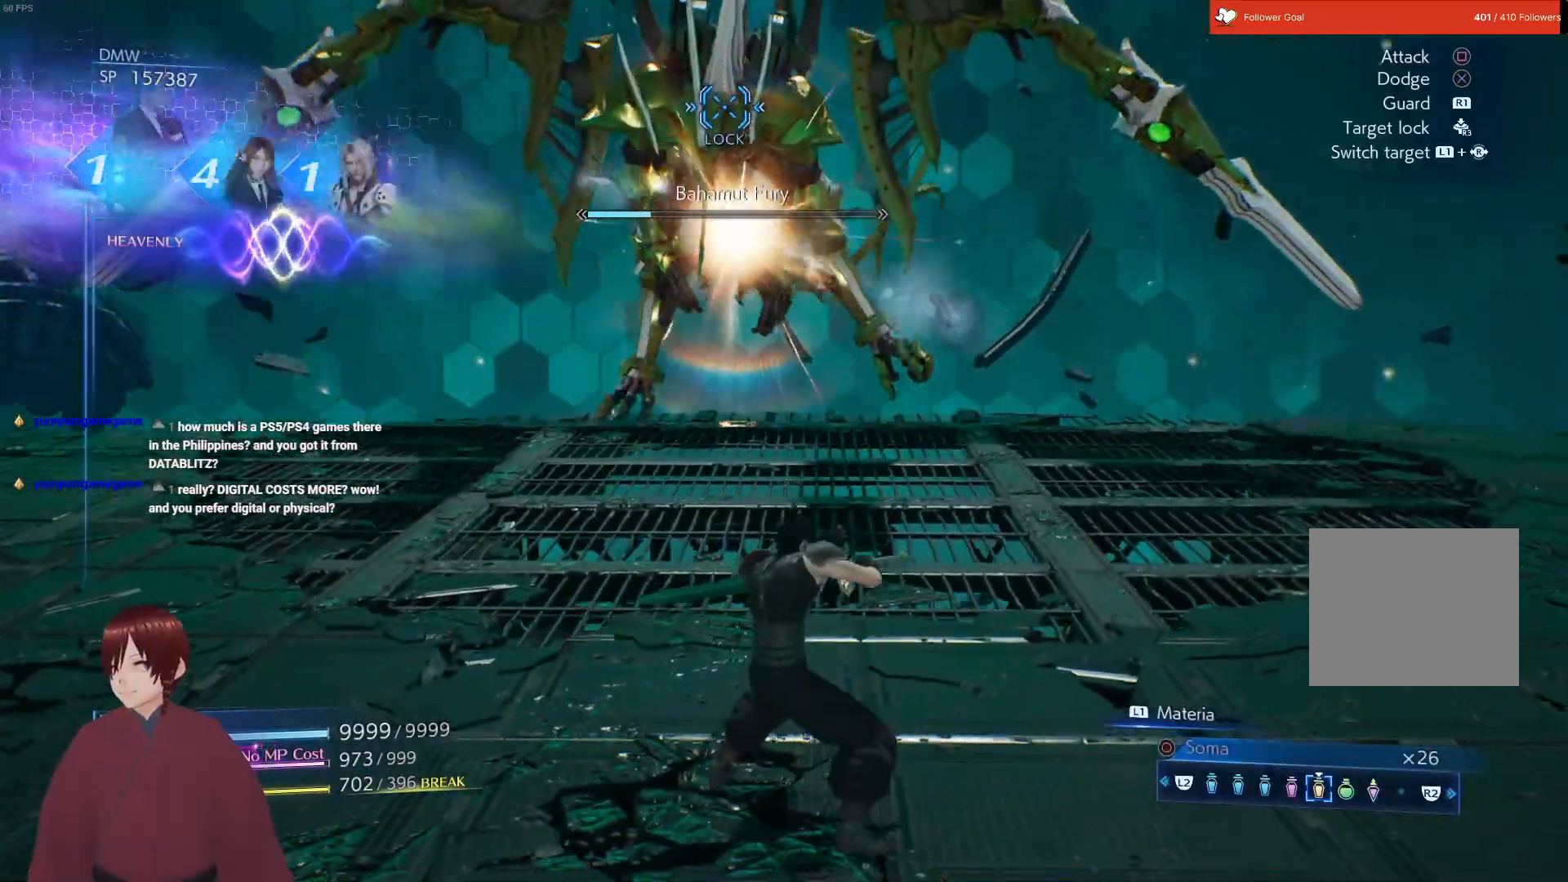
{"buttons": ["R1"], "left_stick": "up", "right_stick": "center", "events": []}
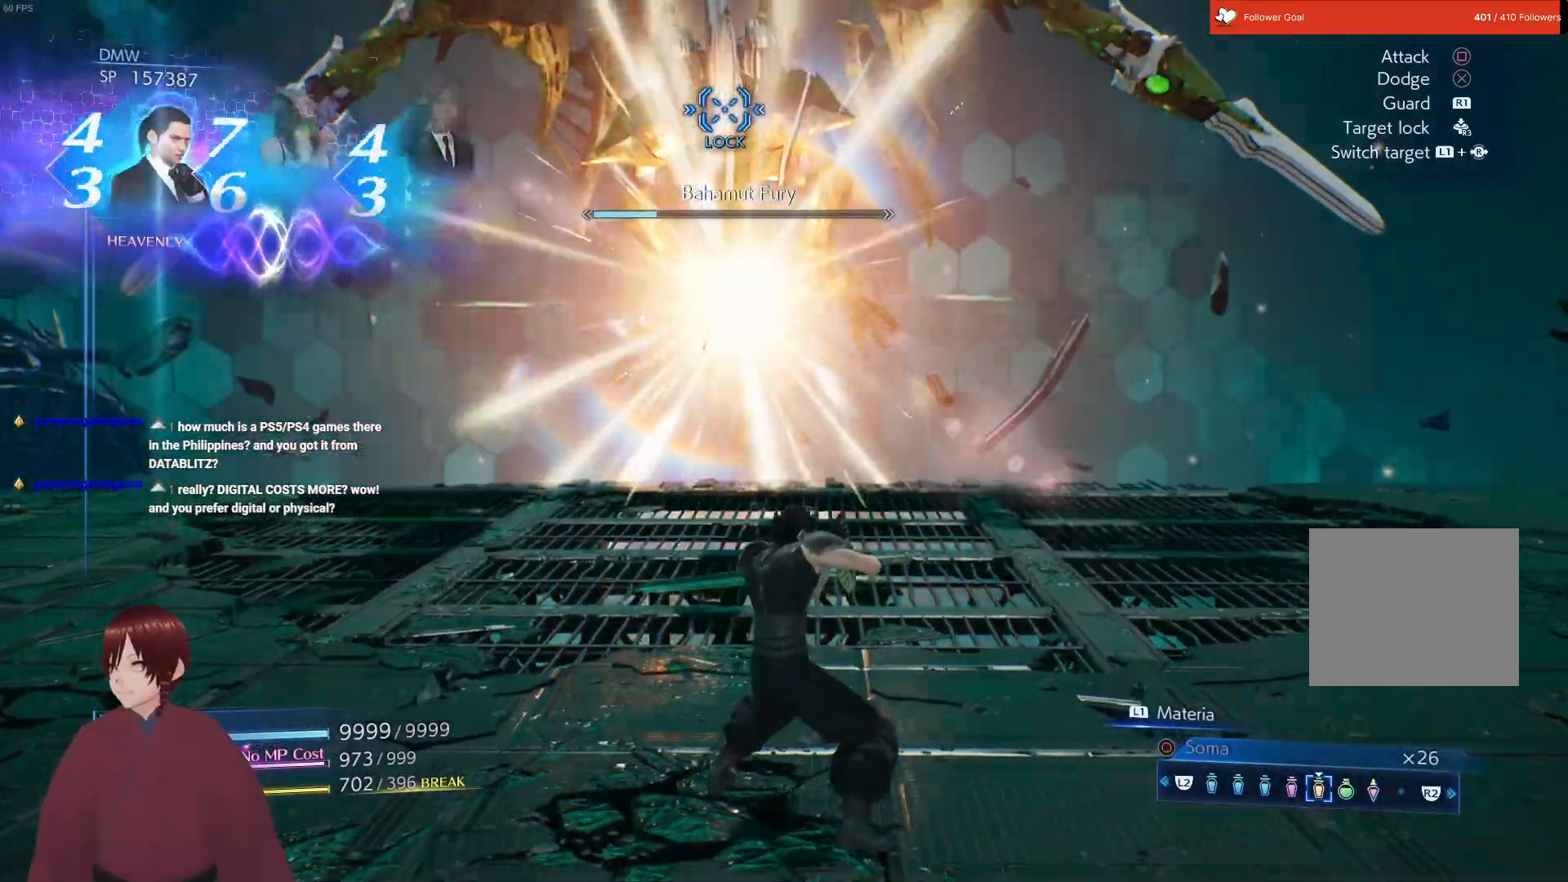
{"buttons": ["R1"], "left_stick": "up", "right_stick": "center", "events": []}
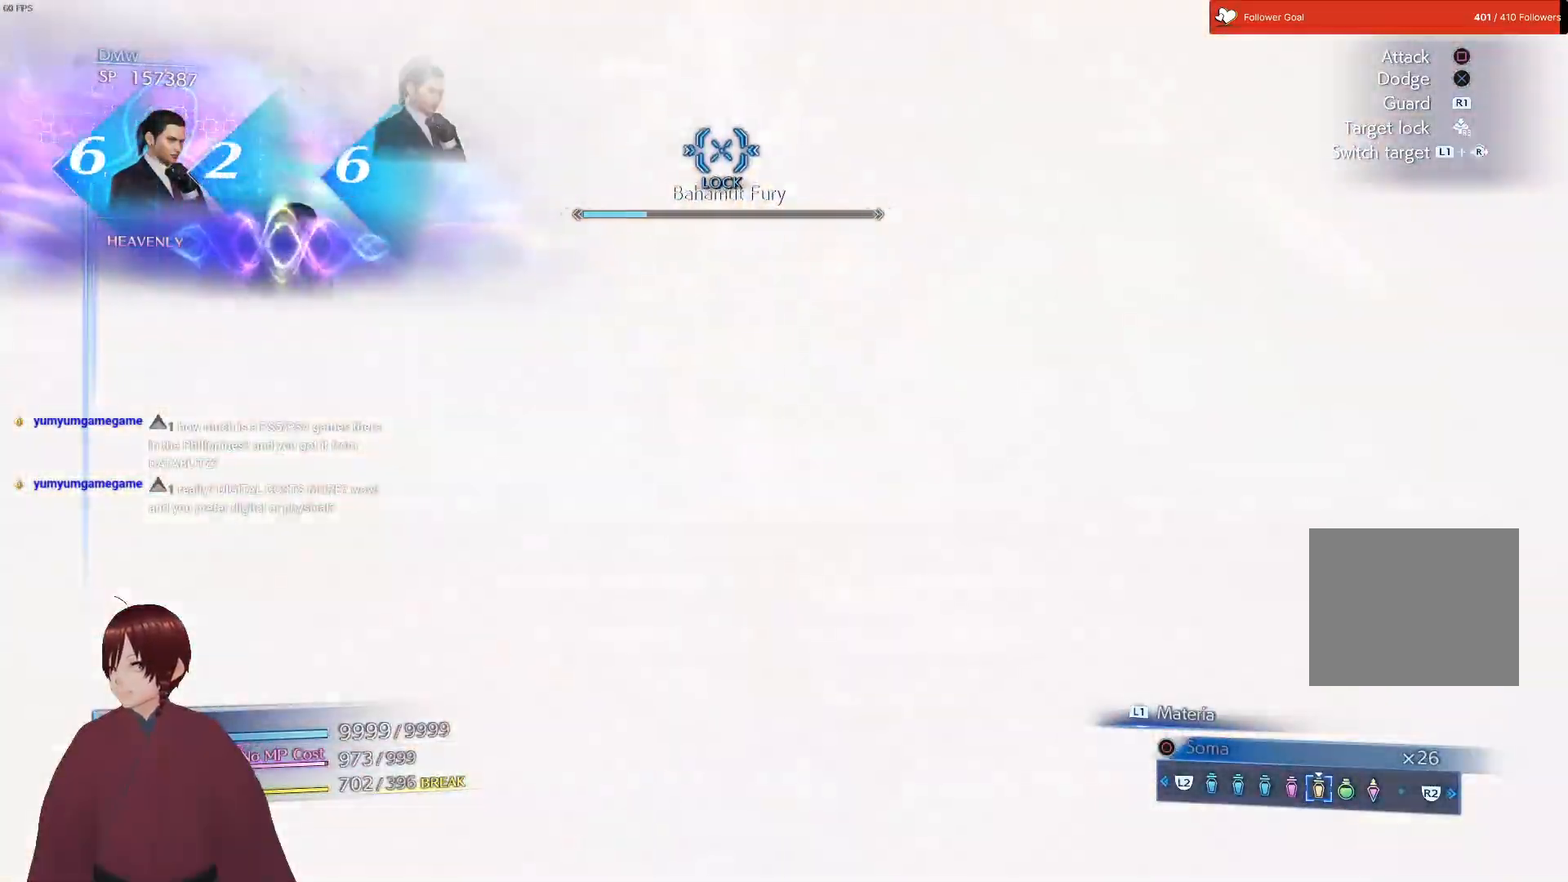
{"buttons": ["L1"], "left_stick": "center", "right_stick": "center", "events": [[500, "L1", "down"], [500, "R1", "up"], [500, "left_stick", "center"]]}
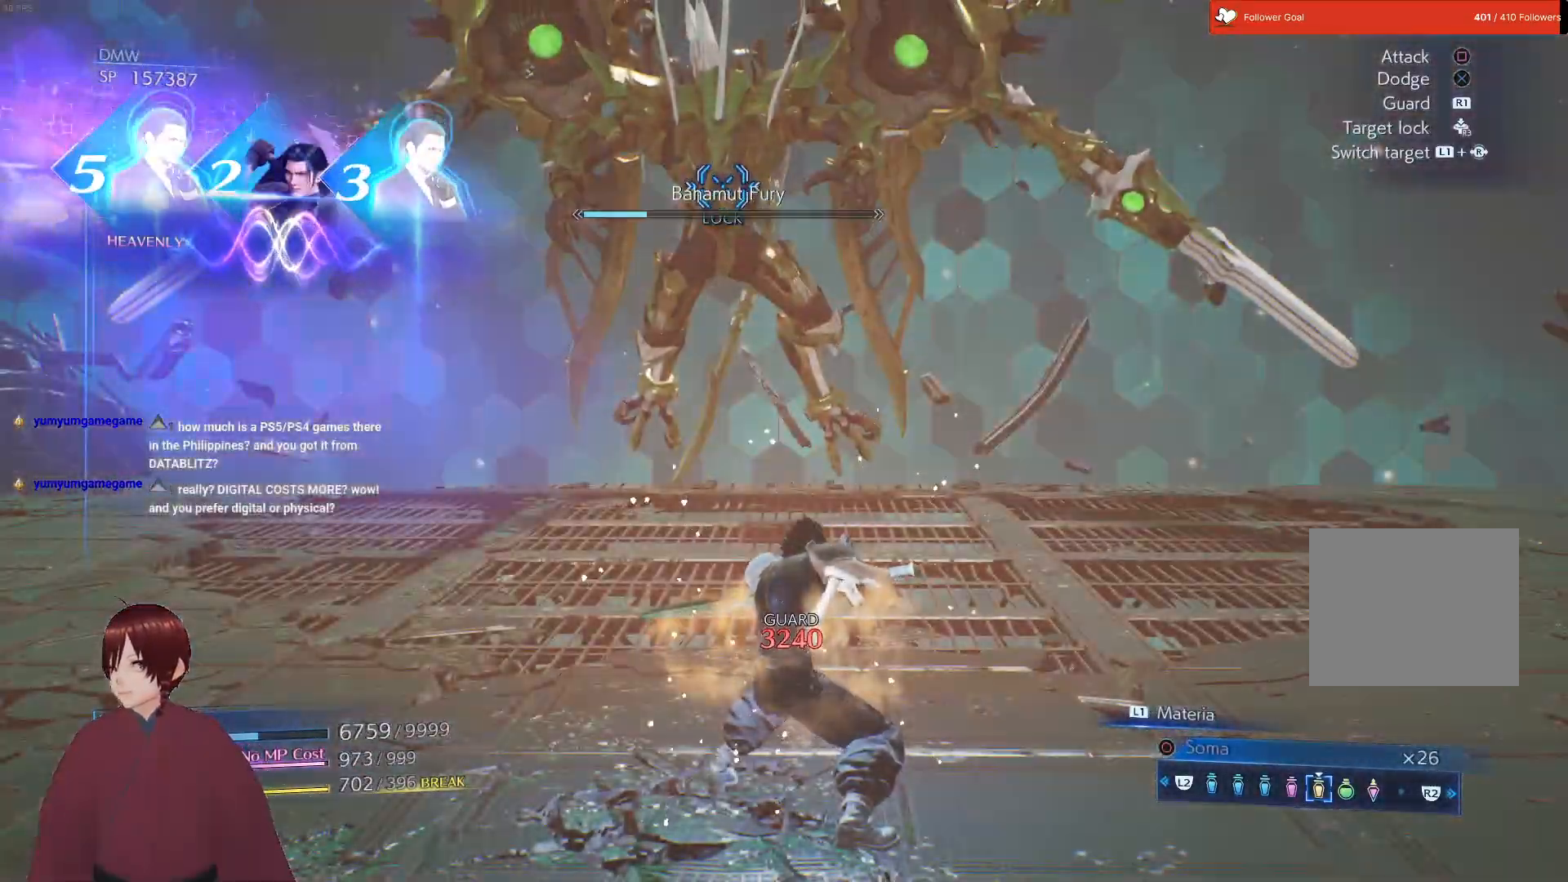
{"buttons": ["L1"], "left_stick": "up", "right_stick": "center", "events": [[100, "R2", "down"], [117, "left_stick", "up"], [233, "R2", "up"], [283, "R2", "down"], [400, "R2", "up"]]}
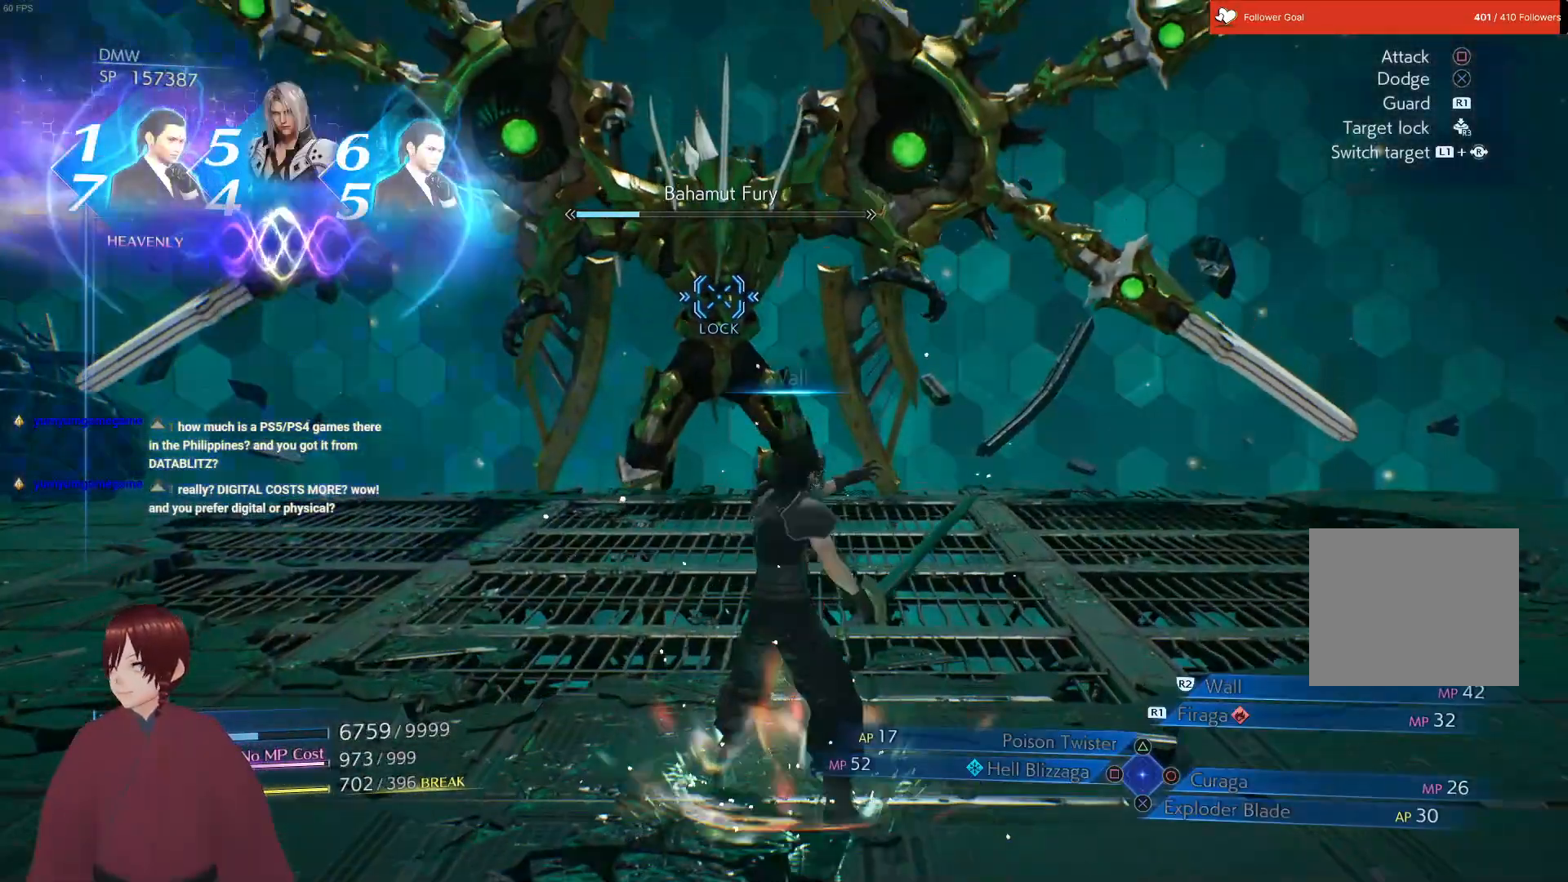
{"buttons": [], "left_stick": "center", "right_stick": "center", "events": [[483, "left_stick", "center"], [500, "L1", "up"]]}
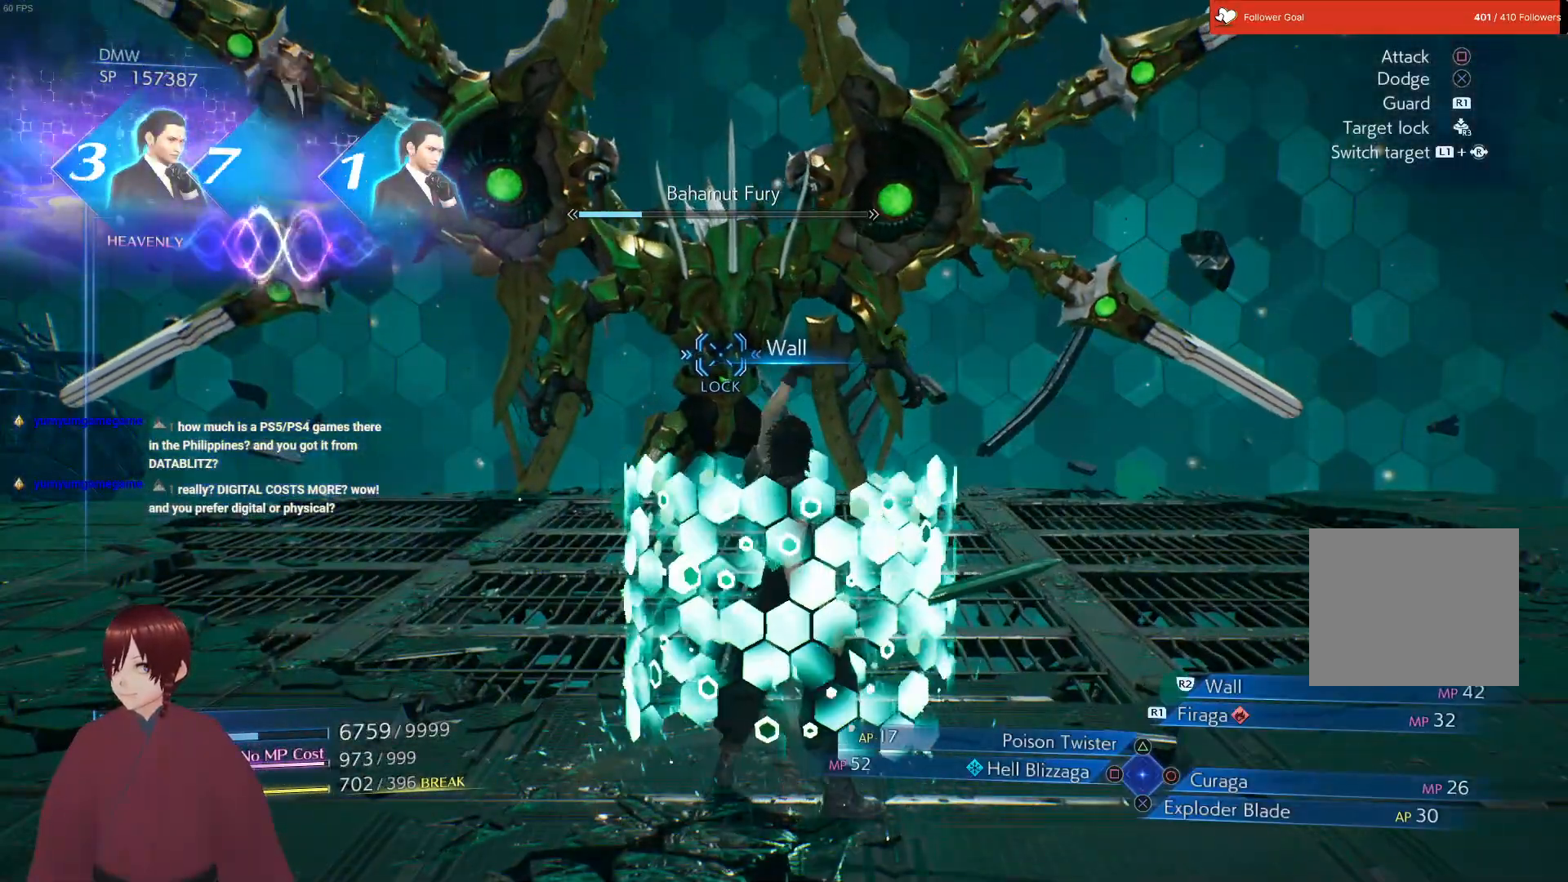
{"buttons": [], "left_stick": "left", "right_stick": "center", "events": [[183, "left_stick", "left"]]}
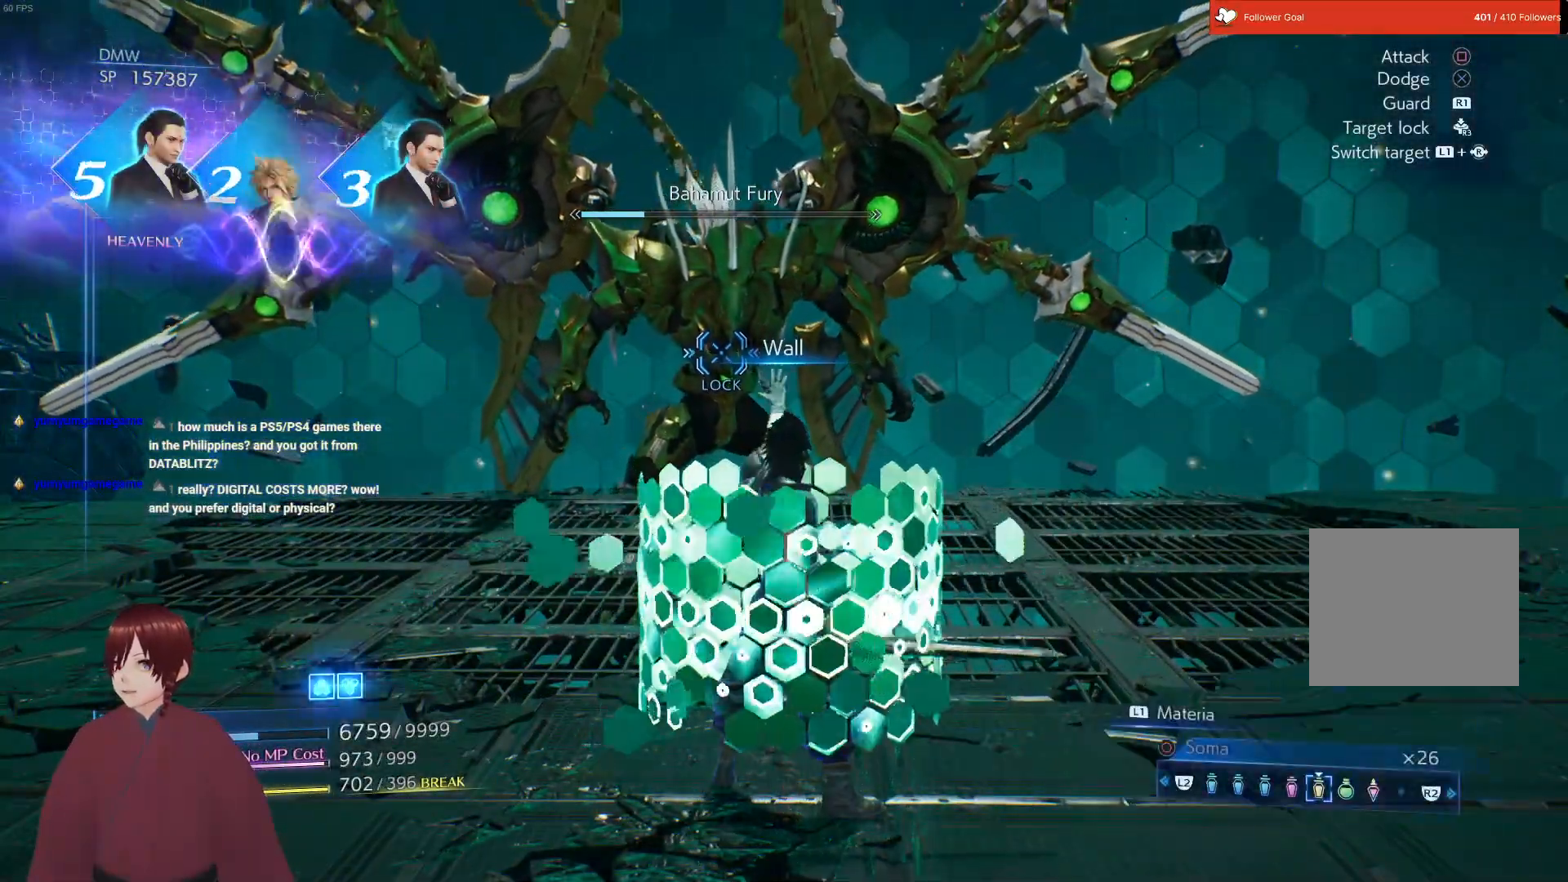
{"buttons": [], "left_stick": "down-left", "right_stick": "center", "events": [[67, "left_stick", "down-left"]]}
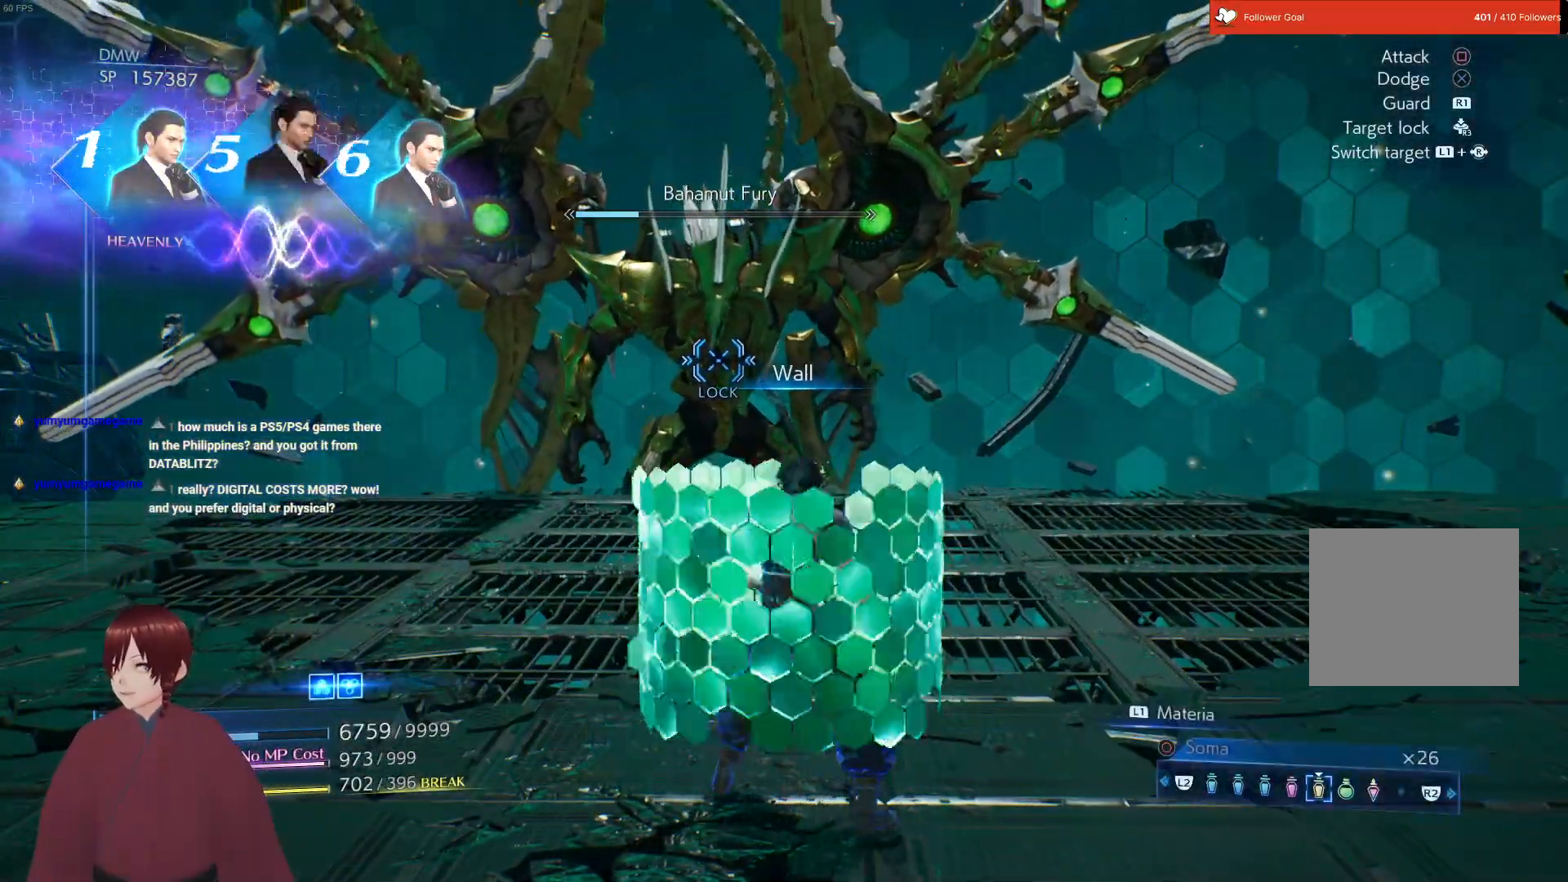
{"buttons": [], "left_stick": "left", "right_stick": "center", "events": [[467, "left_stick", "left"]]}
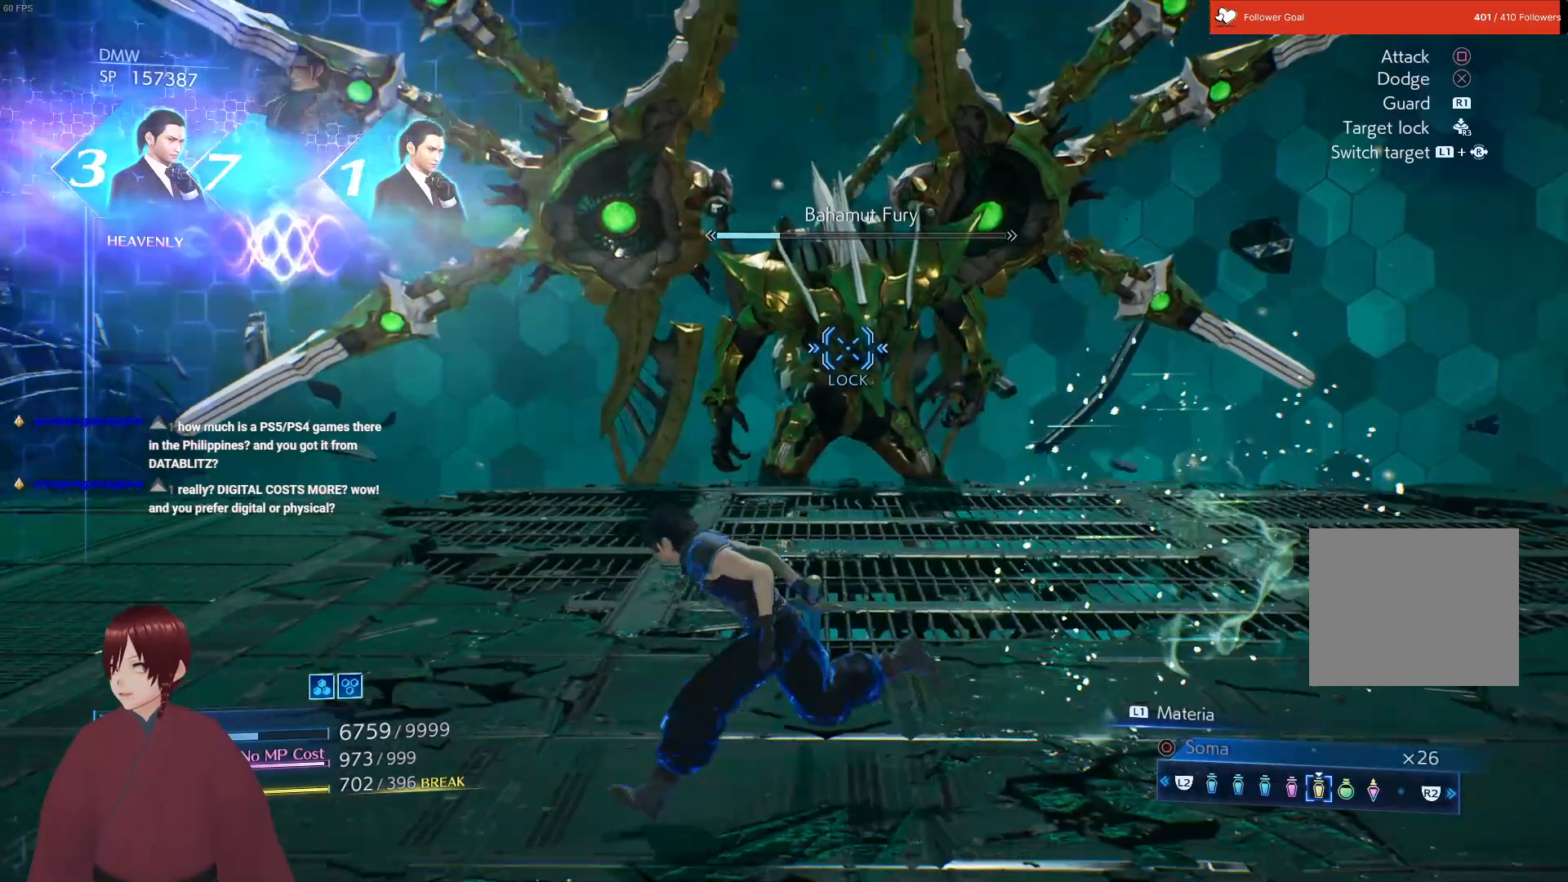
{"buttons": ["L1"], "left_stick": "up", "right_stick": "center", "events": [[50, "L1", "down"], [150, "left_stick", "up"], [217, "CIRCLE", "down"], [317, "CIRCLE", "up"]]}
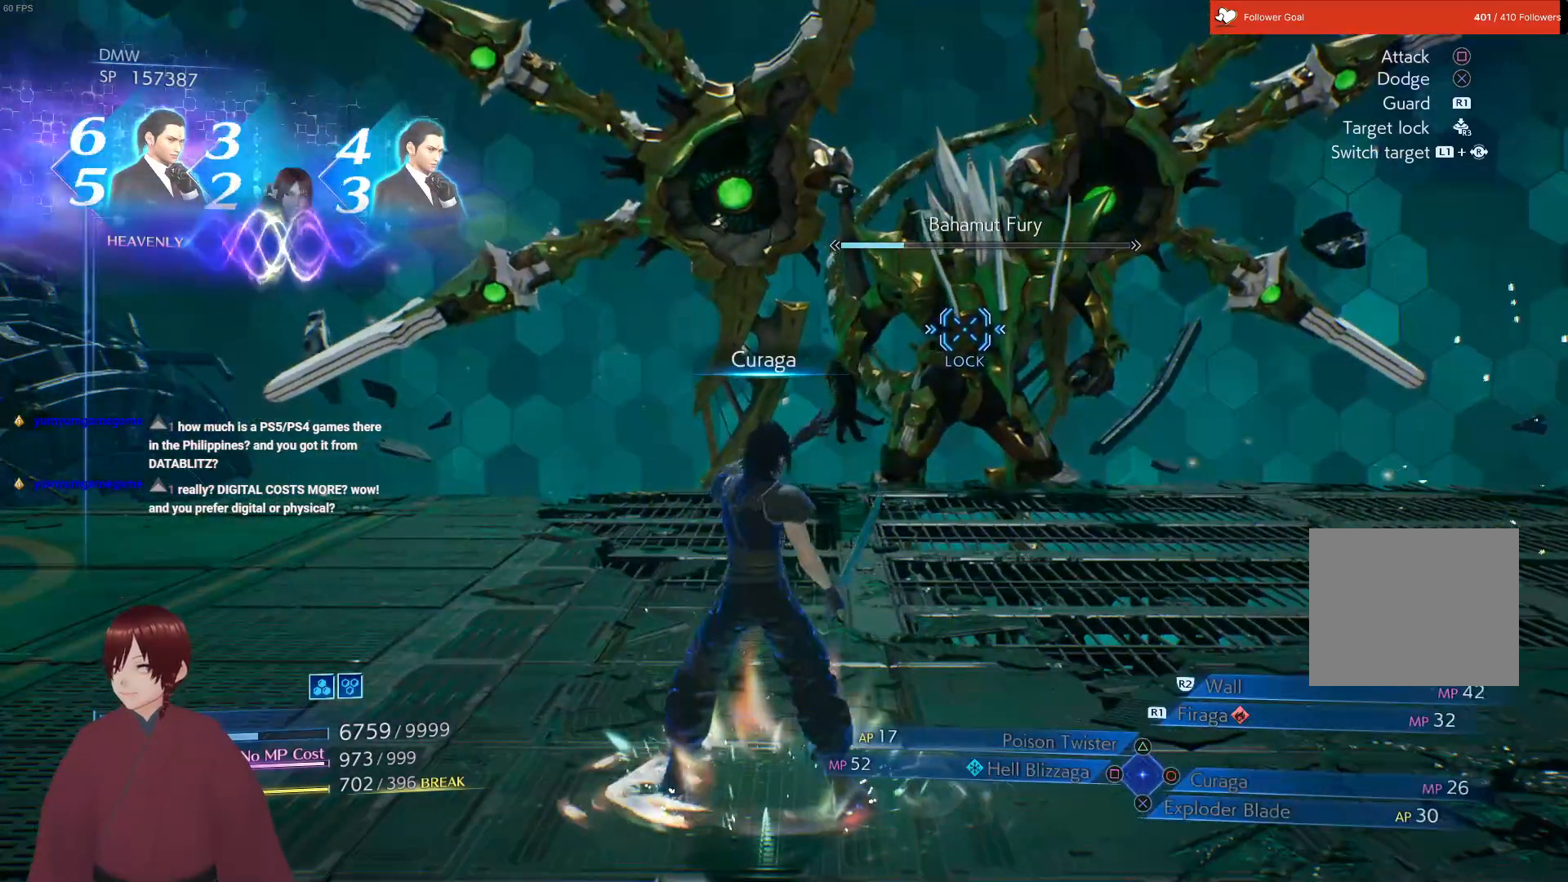
{"buttons": [], "left_stick": "up", "right_stick": "center", "events": [[267, "L1", "up"]]}
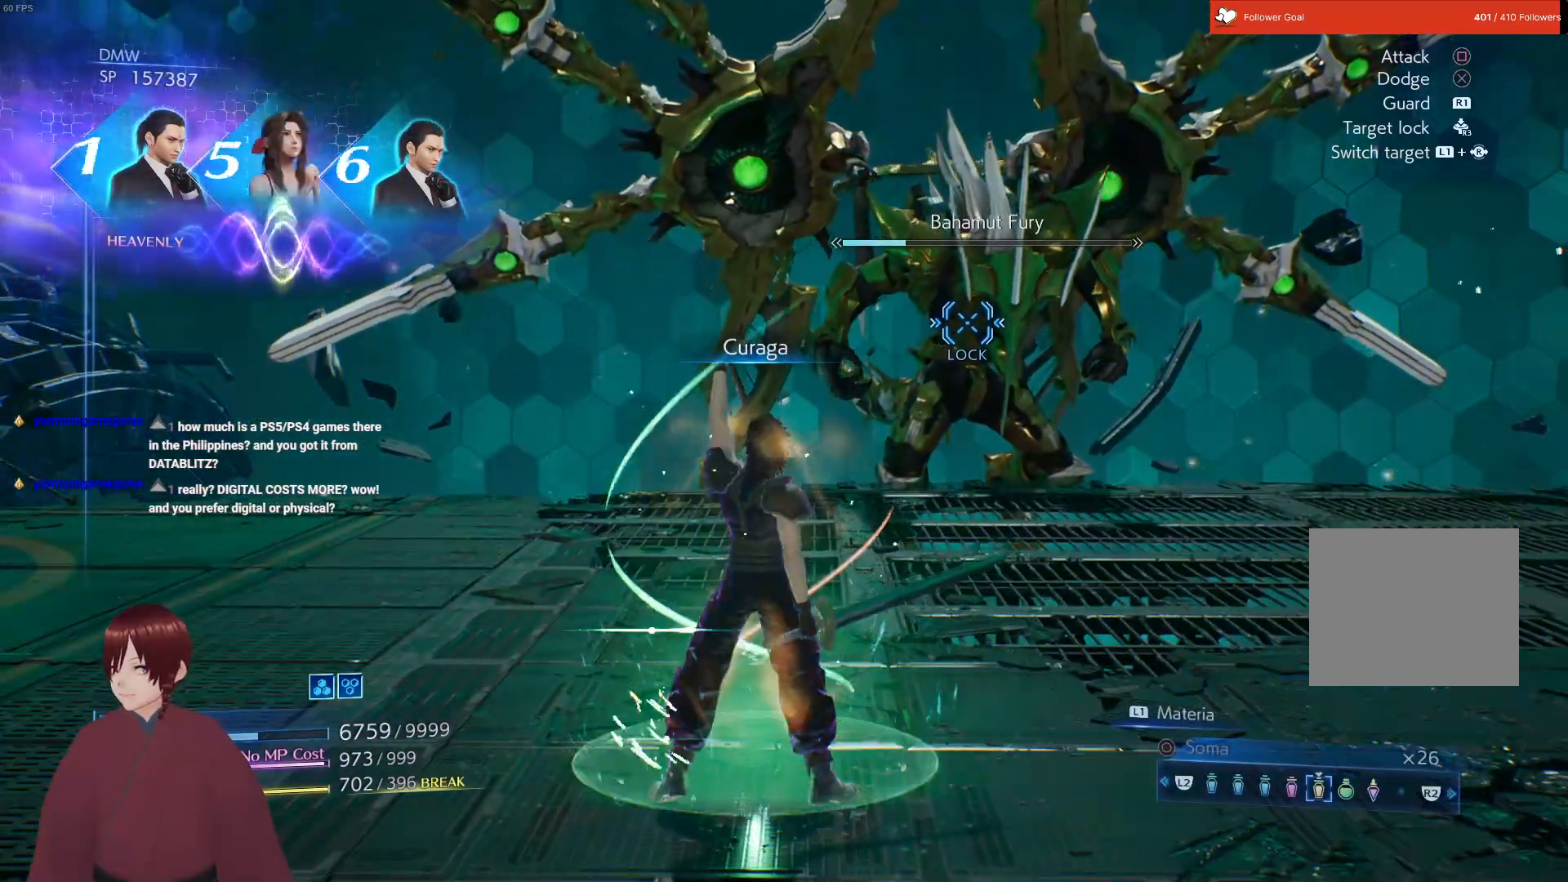
{"buttons": [], "left_stick": "up-right", "right_stick": "center", "events": [[83, "left_stick", "up-right"]]}
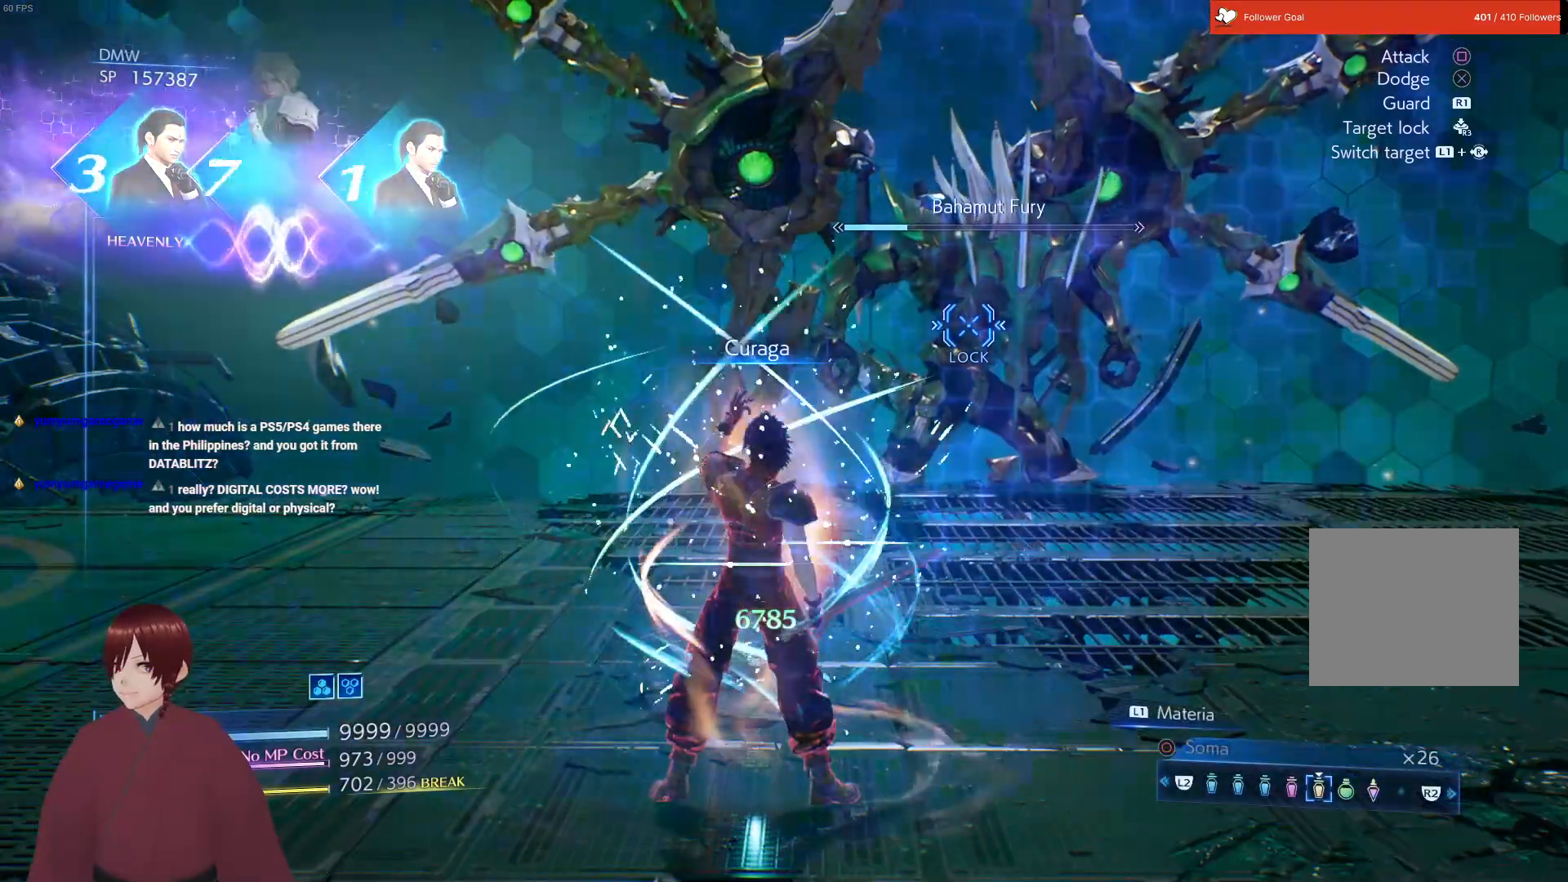
{"buttons": [], "left_stick": "up-right", "right_stick": "center", "events": []}
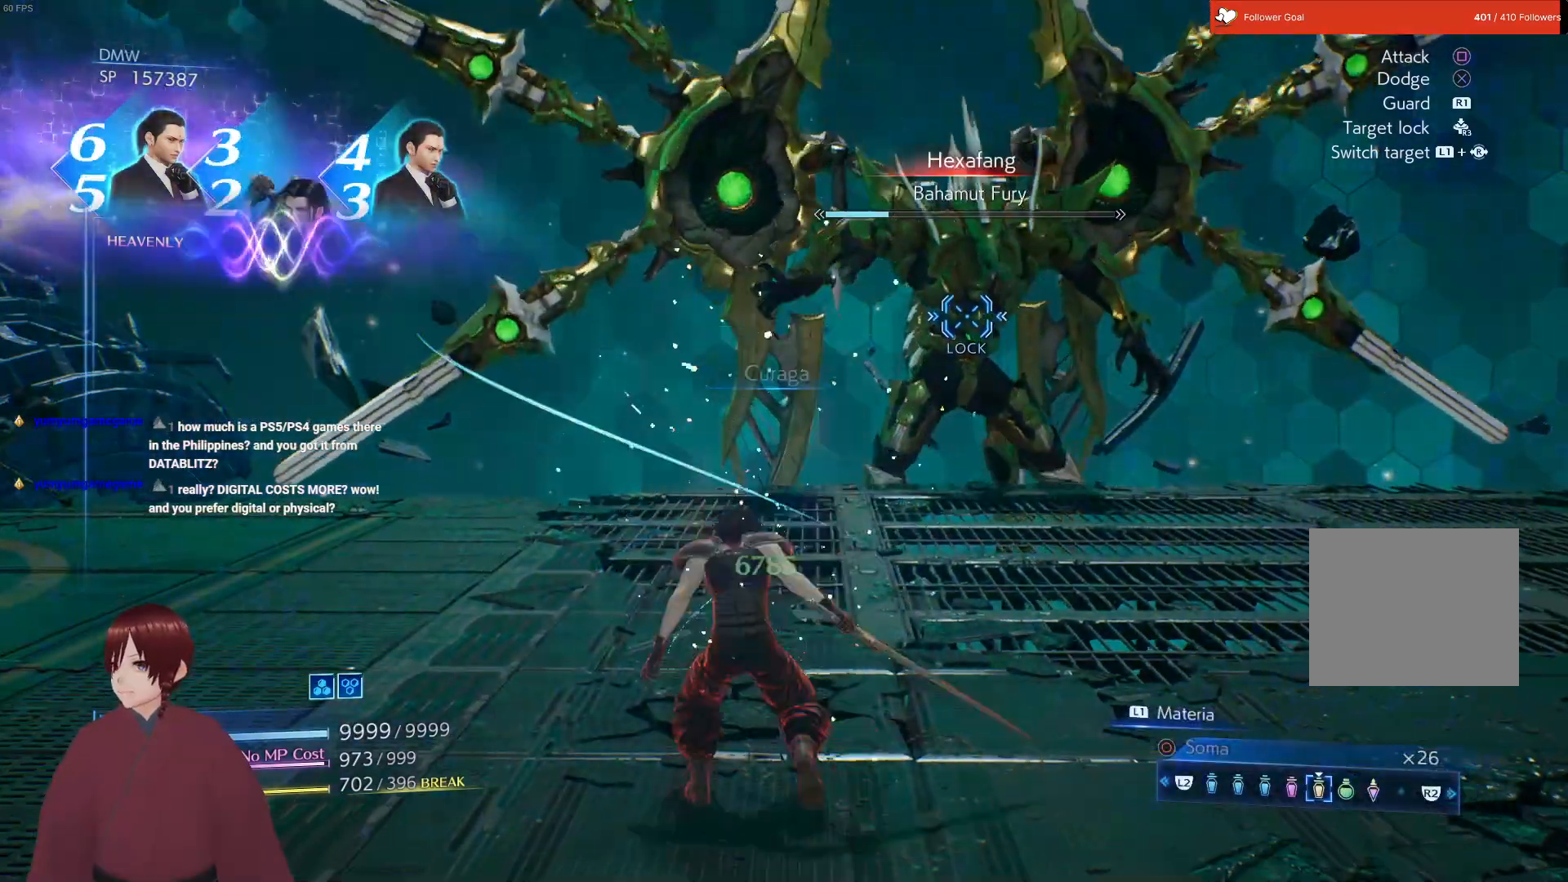
{"buttons": [], "left_stick": "up-right", "right_stick": "center", "events": []}
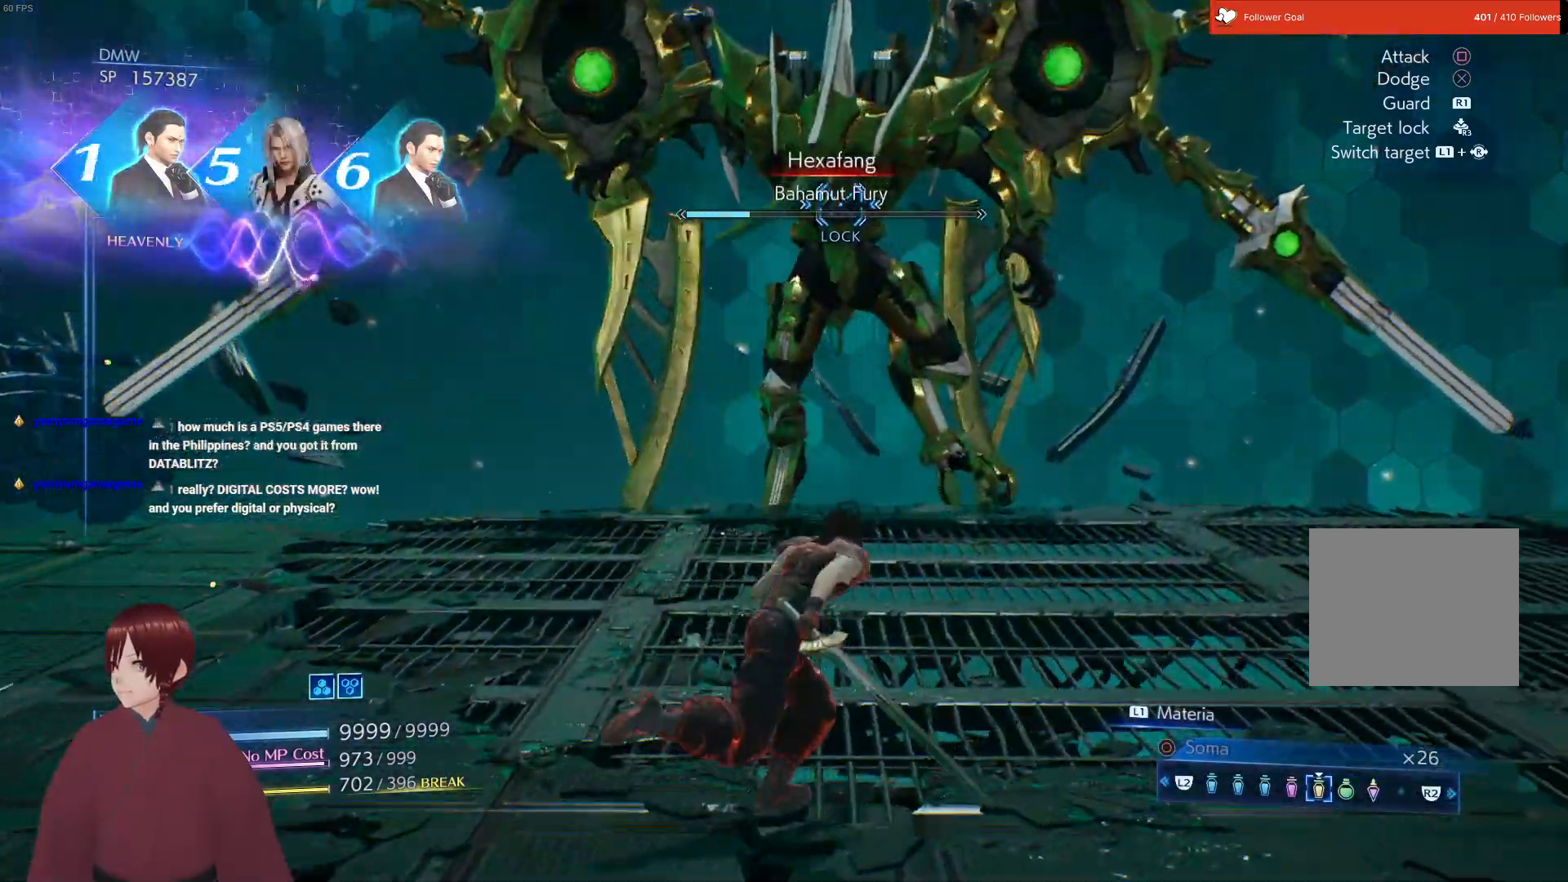
{"buttons": [], "left_stick": "down-right", "right_stick": "center", "events": [[67, "left_stick", "down-right"]]}
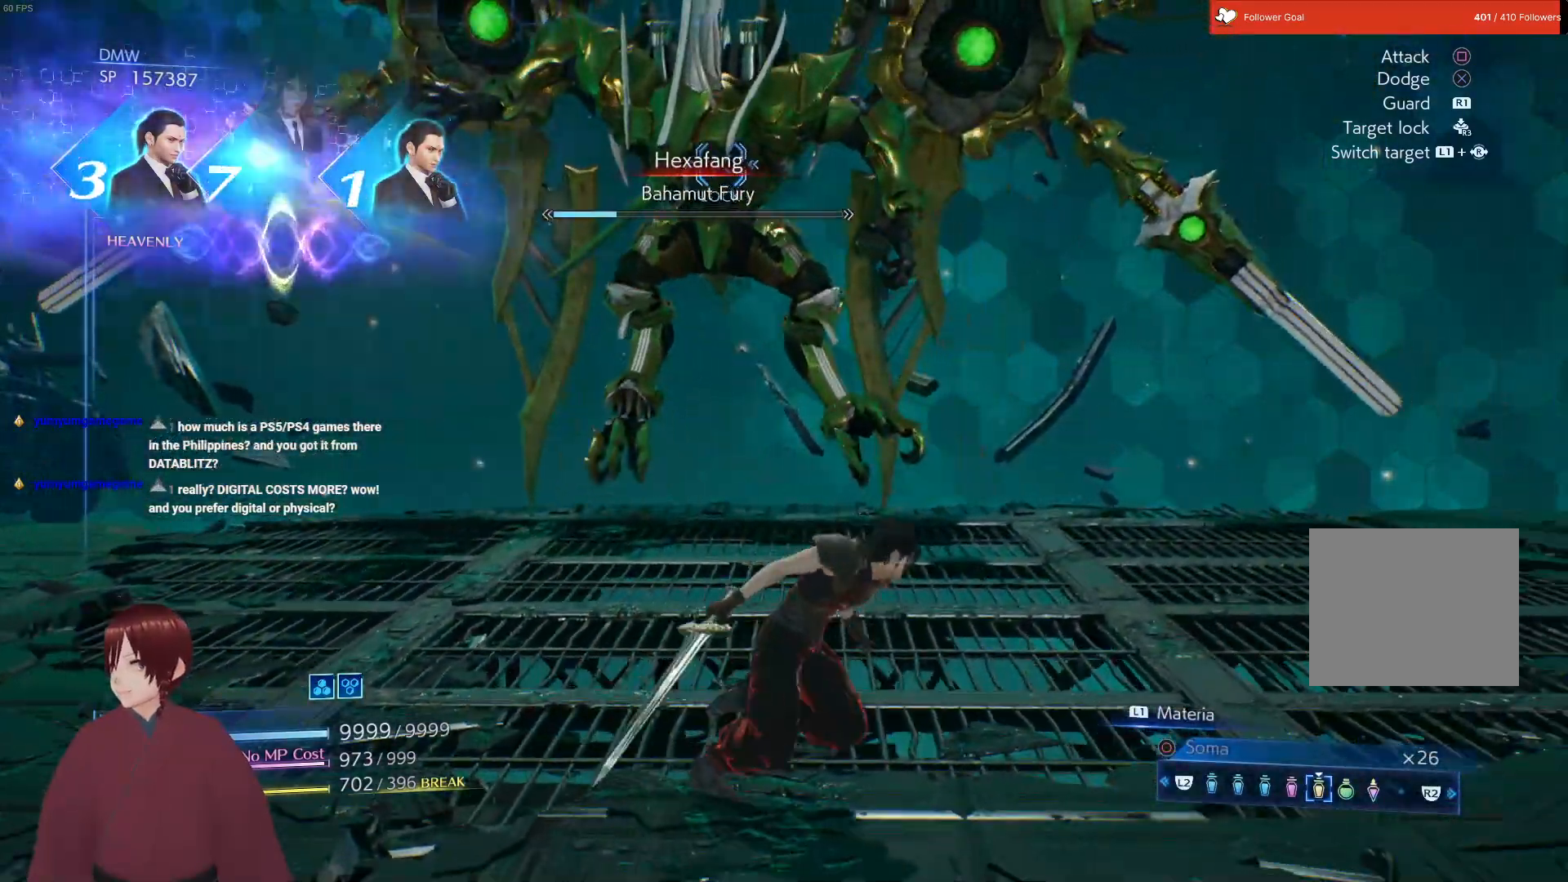
{"buttons": [], "left_stick": "center", "right_stick": "center", "events": [[83, "left_stick", "right"], [233, "left_stick", "center"]]}